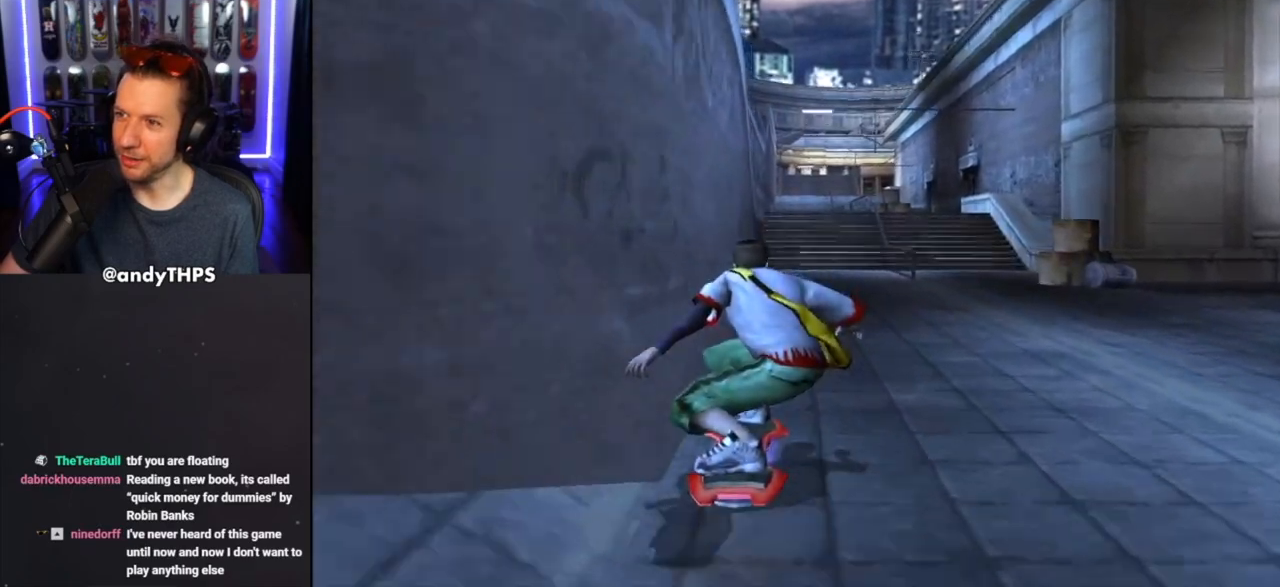
Gameplay with a controller (PlayStation layout); each line is a JSON object with the inputs held at the frame after it (dt_ms = milliseconds from this image to that frame). "events" lists button and stick changes between this image and that frame as [ms after this image, input, new state], when the widget could be followed in between. Not read: L2 R2.
{"dt_ms": 500, "buttons": [], "left_stick": "center", "right_stick": "center", "events": []}
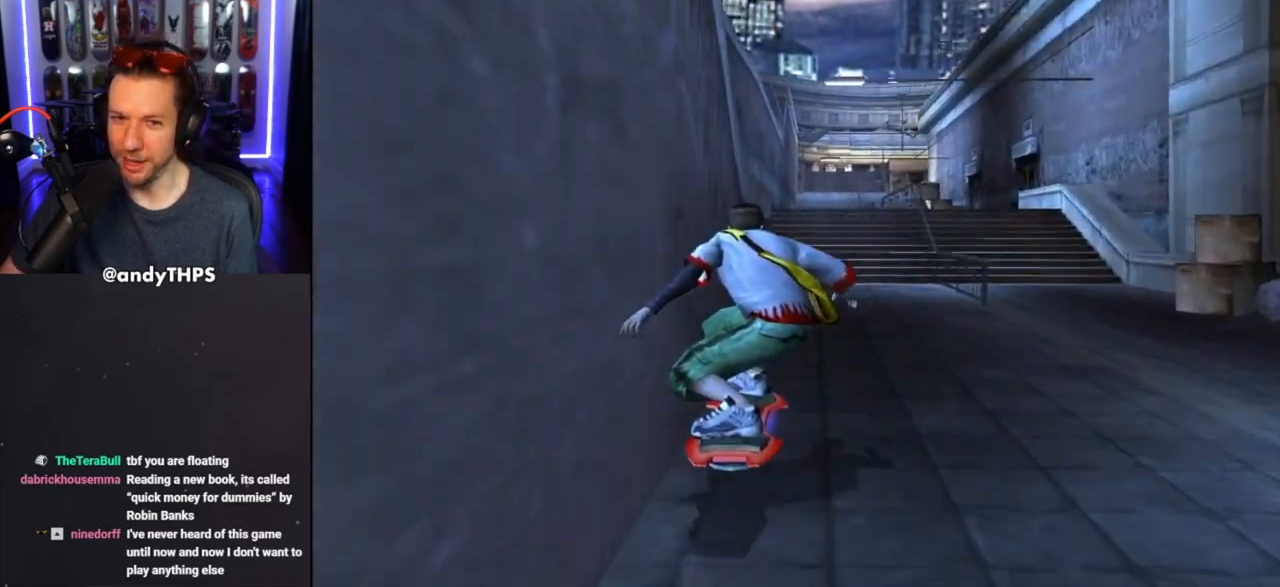
{"dt_ms": 500, "buttons": [], "left_stick": "right", "right_stick": "center", "events": [[450, "left_stick", "right"]]}
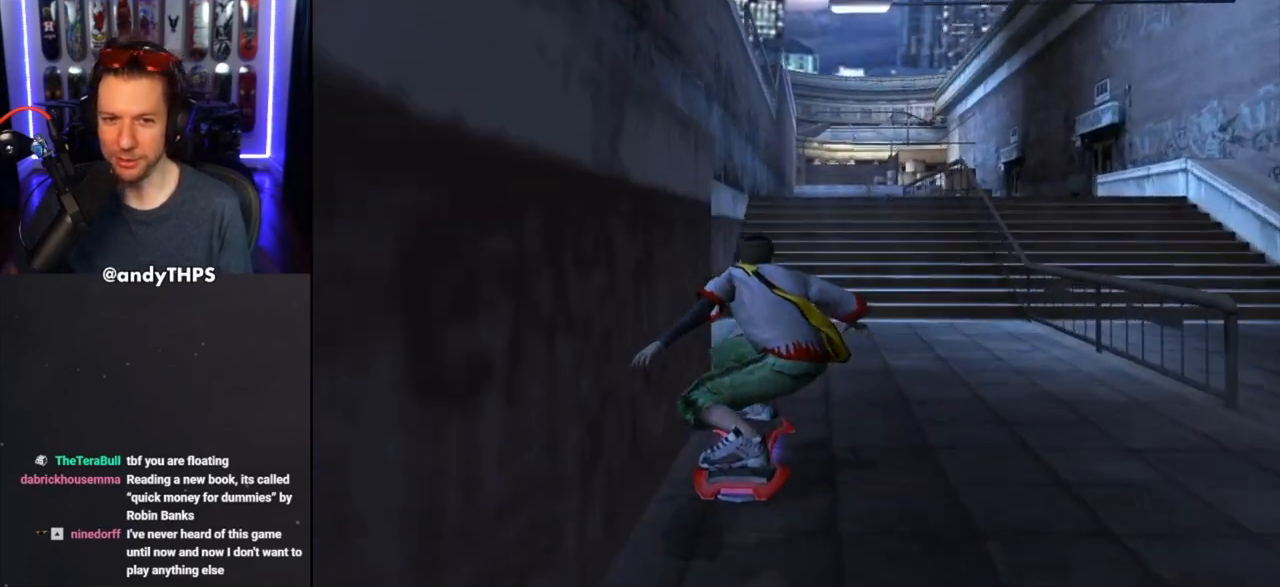
{"dt_ms": 500, "buttons": ["CROSS"], "left_stick": "right", "right_stick": "center", "events": [[117, "left_stick", "center"], [233, "CROSS", "down"], [400, "left_stick", "right"]]}
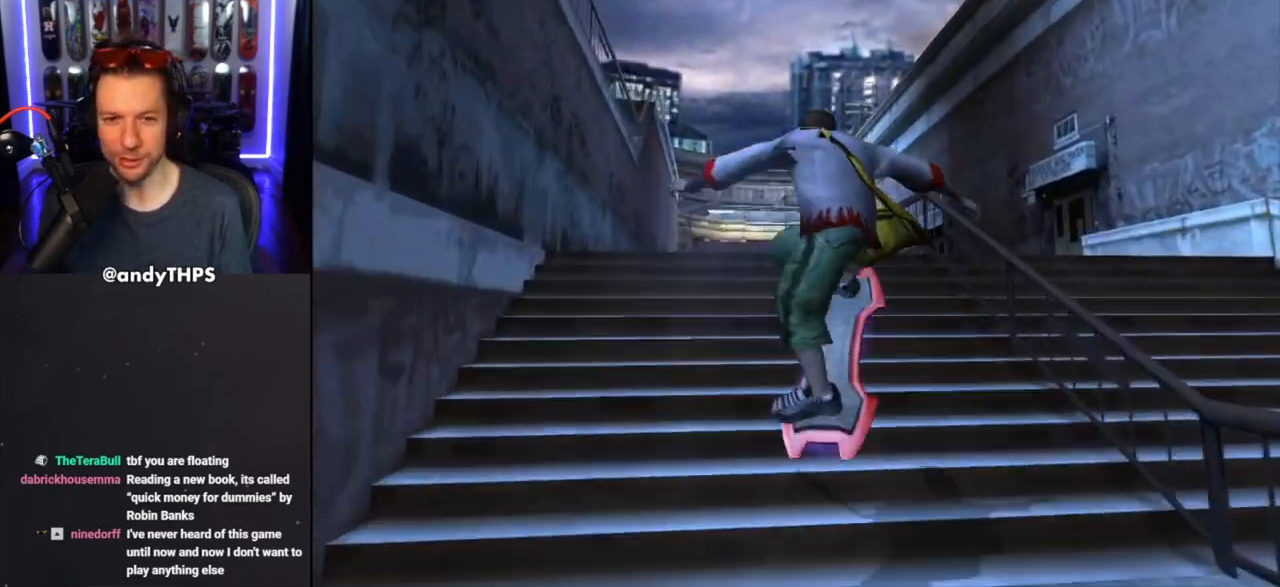
{"dt_ms": 500, "buttons": ["CROSS", "TRIANGLE"], "left_stick": "center", "right_stick": "center", "events": [[117, "TRIANGLE", "down"], [150, "CROSS", "up"], [150, "left_stick", "center"], [467, "CROSS", "down"]]}
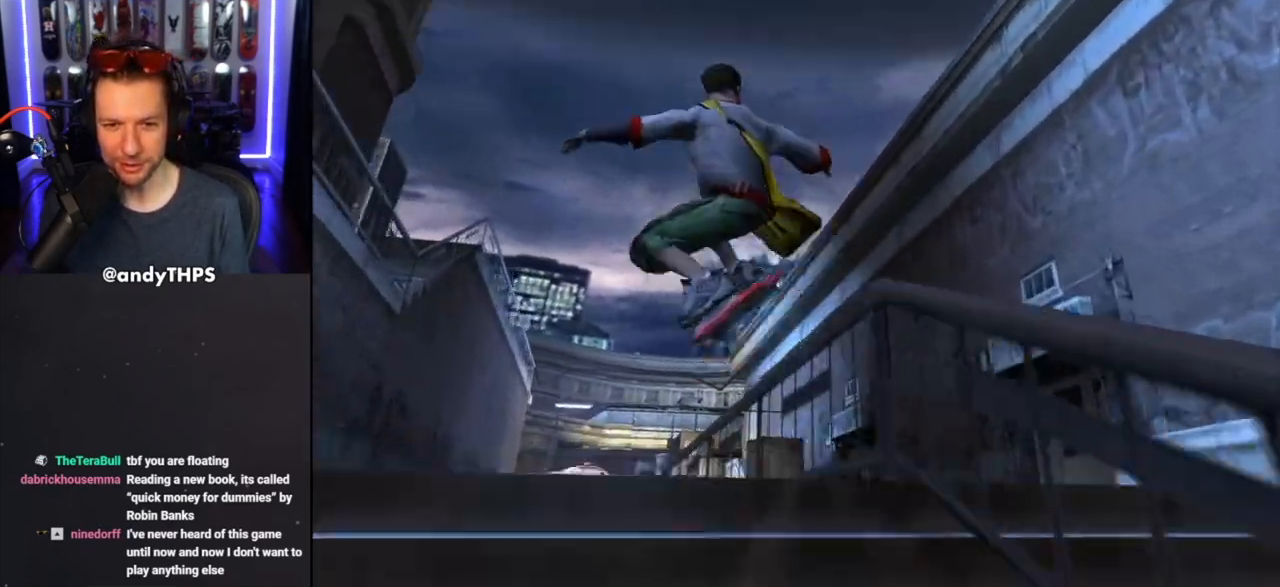
{"dt_ms": 500, "buttons": ["TRIANGLE"], "left_stick": "center", "right_stick": "center", "events": [[50, "CROSS", "up"]]}
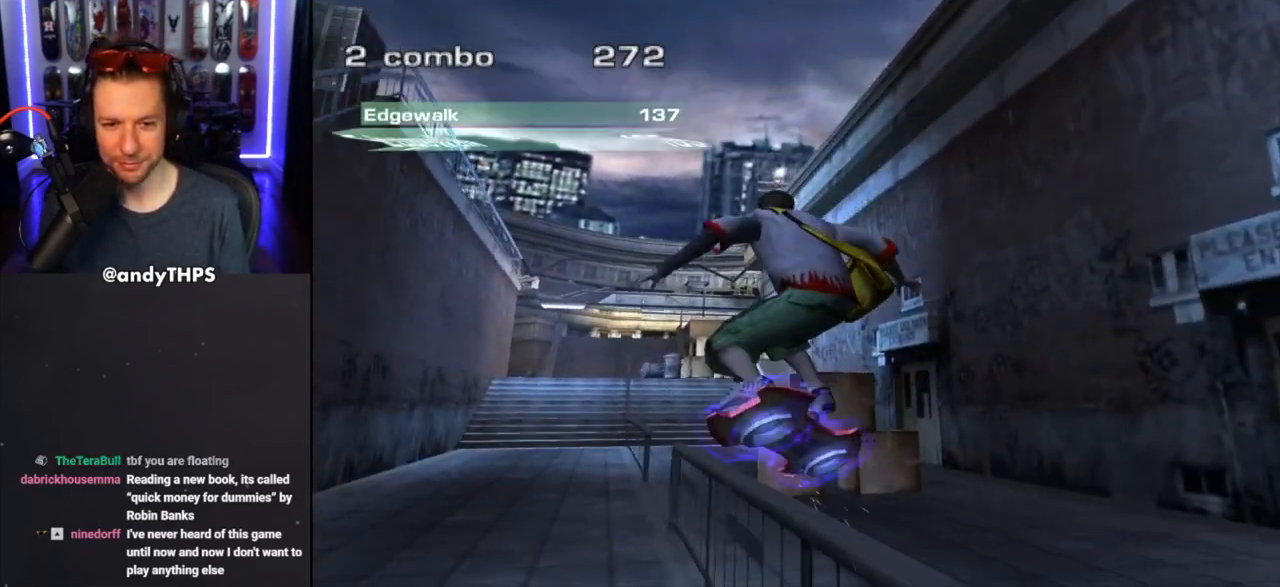
{"dt_ms": 500, "buttons": ["TRIANGLE"], "left_stick": "center", "right_stick": "center", "events": [[367, "CROSS", "down"], [367, "TRIANGLE", "up"], [433, "TRIANGLE", "down"], [450, "CROSS", "up"]]}
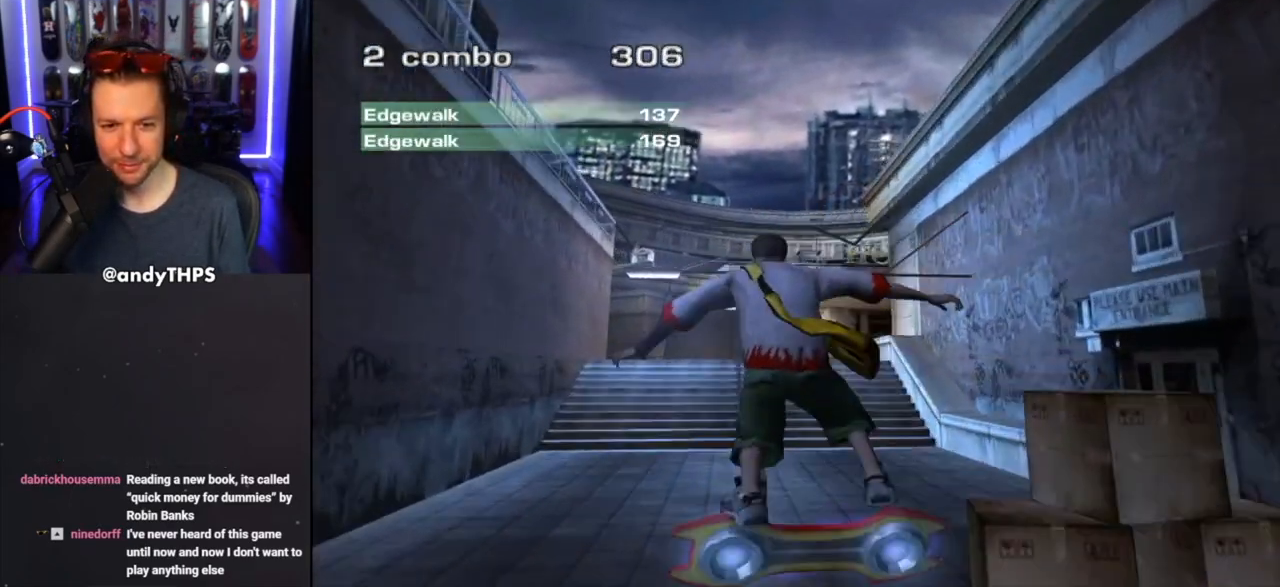
{"dt_ms": 500, "buttons": ["TRIANGLE"], "left_stick": "center", "right_stick": "center", "events": [[417, "CROSS", "down"], [483, "CROSS", "up"]]}
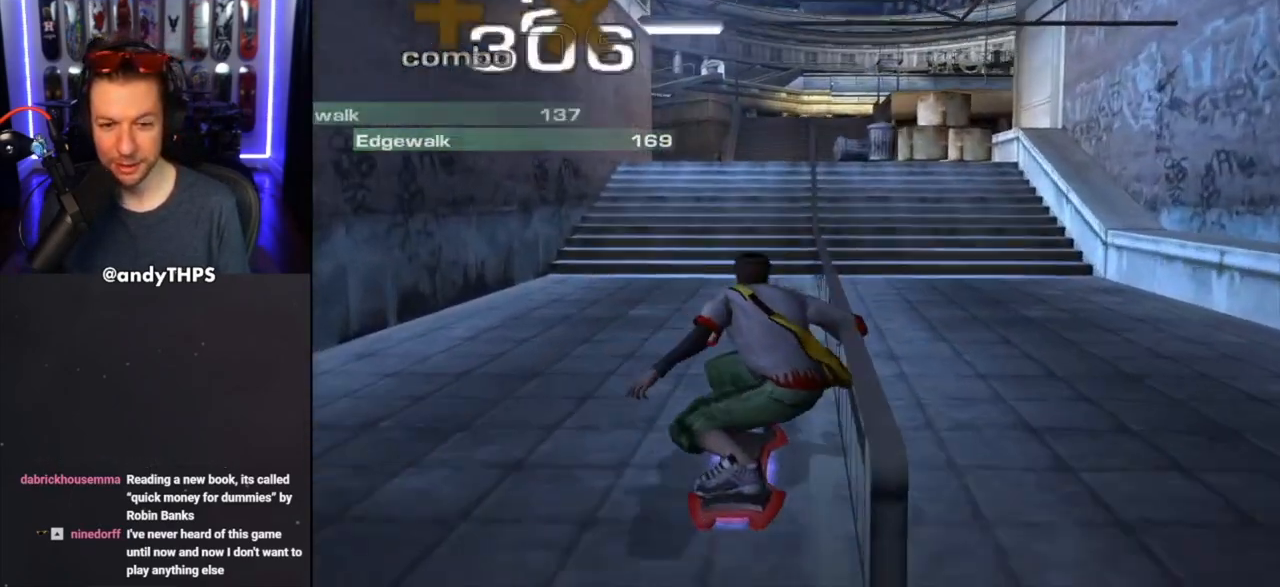
{"dt_ms": 500, "buttons": ["TRIANGLE"], "left_stick": "center", "right_stick": "center", "events": [[217, "CROSS", "down"], [500, "CROSS", "up"]]}
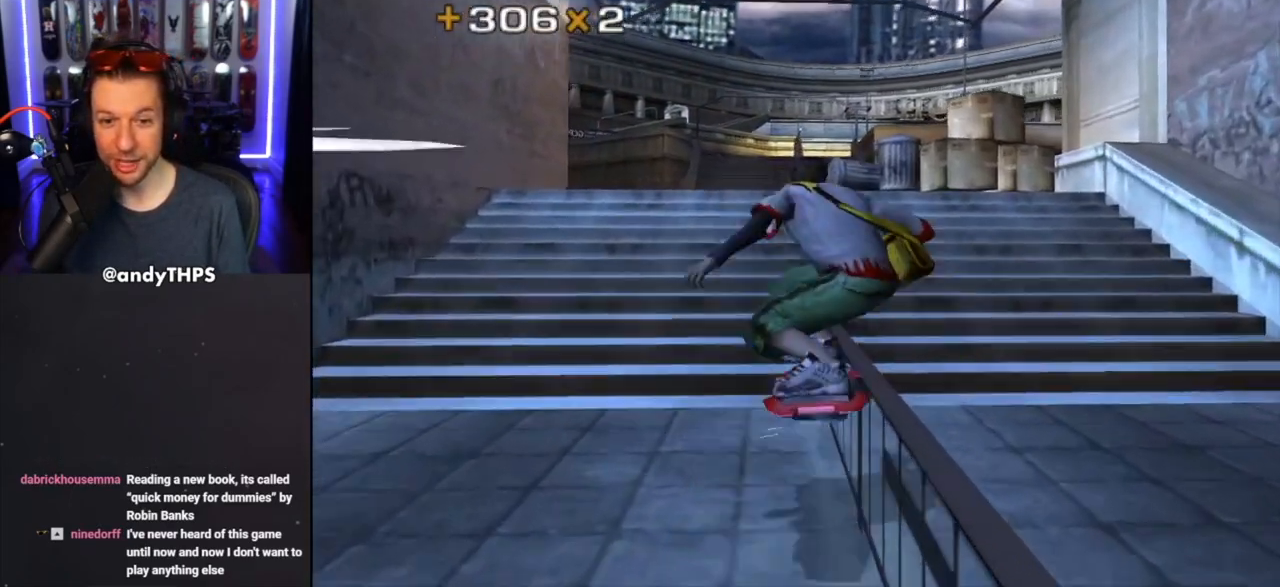
{"dt_ms": 500, "buttons": ["CROSS", "TRIANGLE"], "left_stick": "center", "right_stick": "center", "events": [[467, "CROSS", "down"]]}
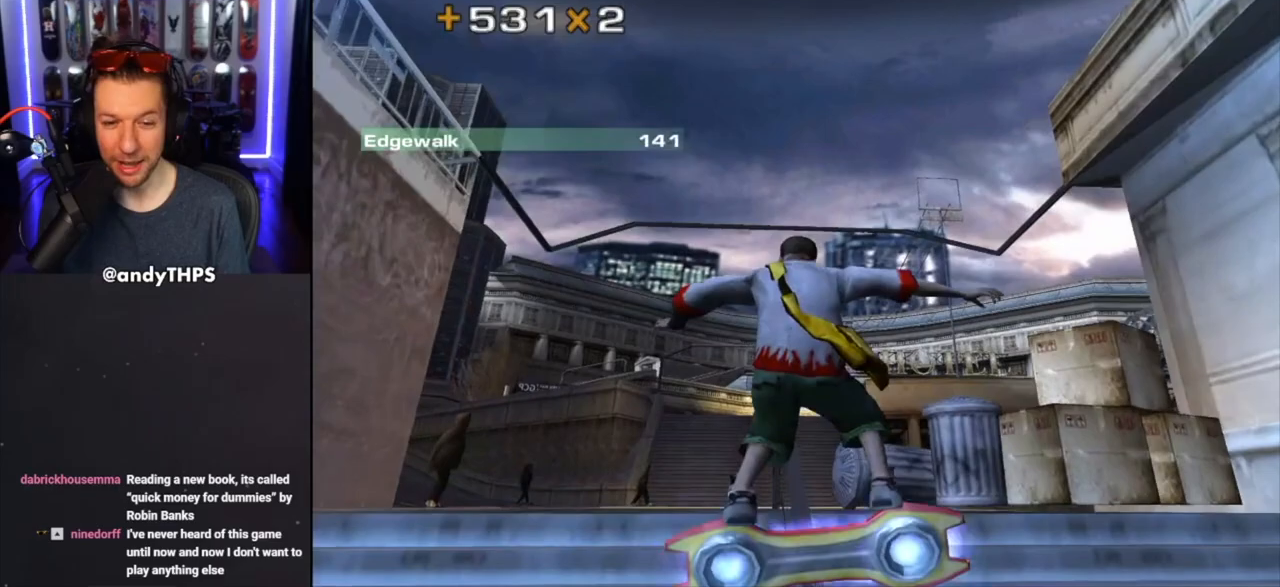
{"dt_ms": 500, "buttons": [], "left_stick": "center", "right_stick": "center", "events": [[17, "TRIANGLE", "up"], [50, "TRIANGLE", "down"], [83, "CROSS", "up"], [217, "TRIANGLE", "up"], [300, "left_stick", "left"], [433, "left_stick", "center"]]}
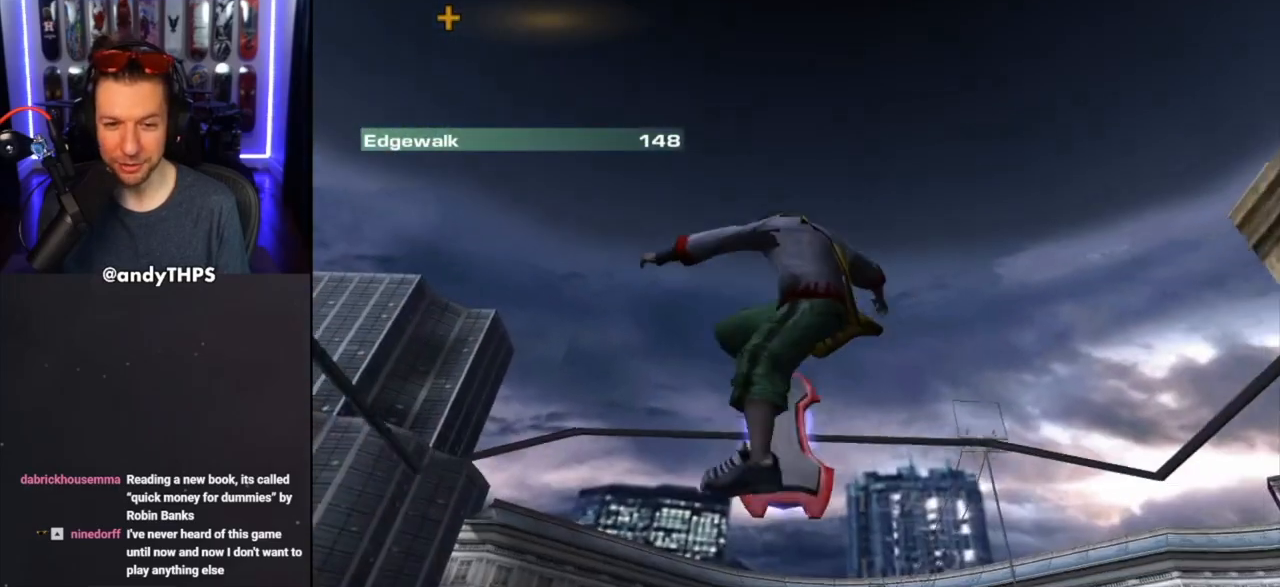
{"dt_ms": 500, "buttons": [], "left_stick": "up", "right_stick": "center", "events": [[333, "left_stick", "up"]]}
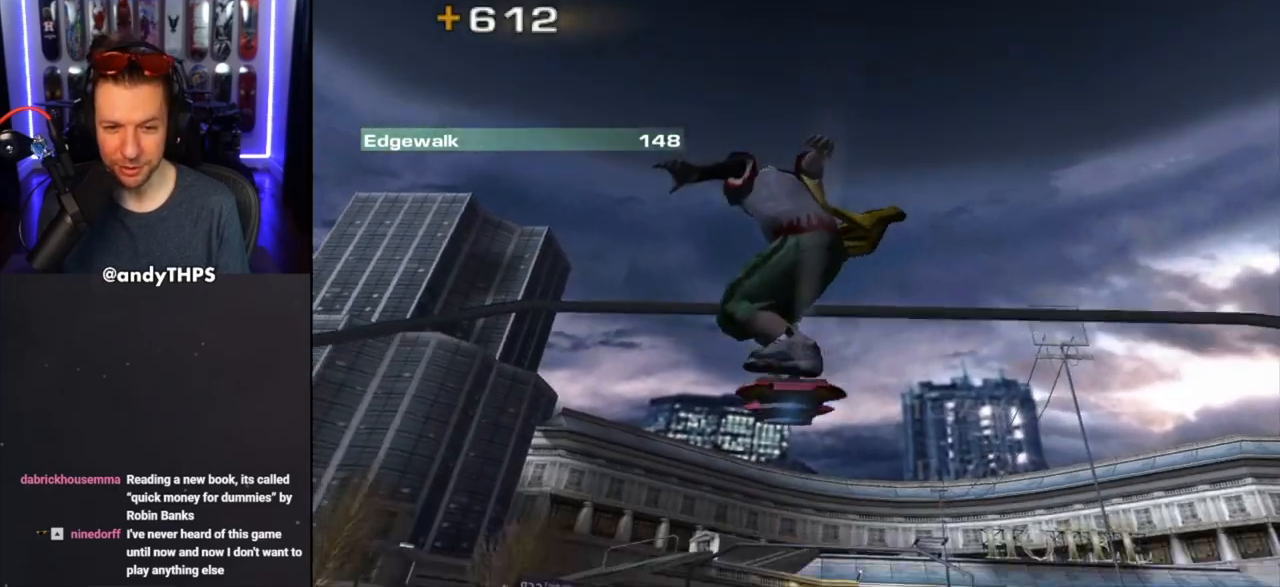
{"dt_ms": 500, "buttons": ["TRIANGLE"], "left_stick": "up", "right_stick": "center", "events": [[183, "TRIANGLE", "down"]]}
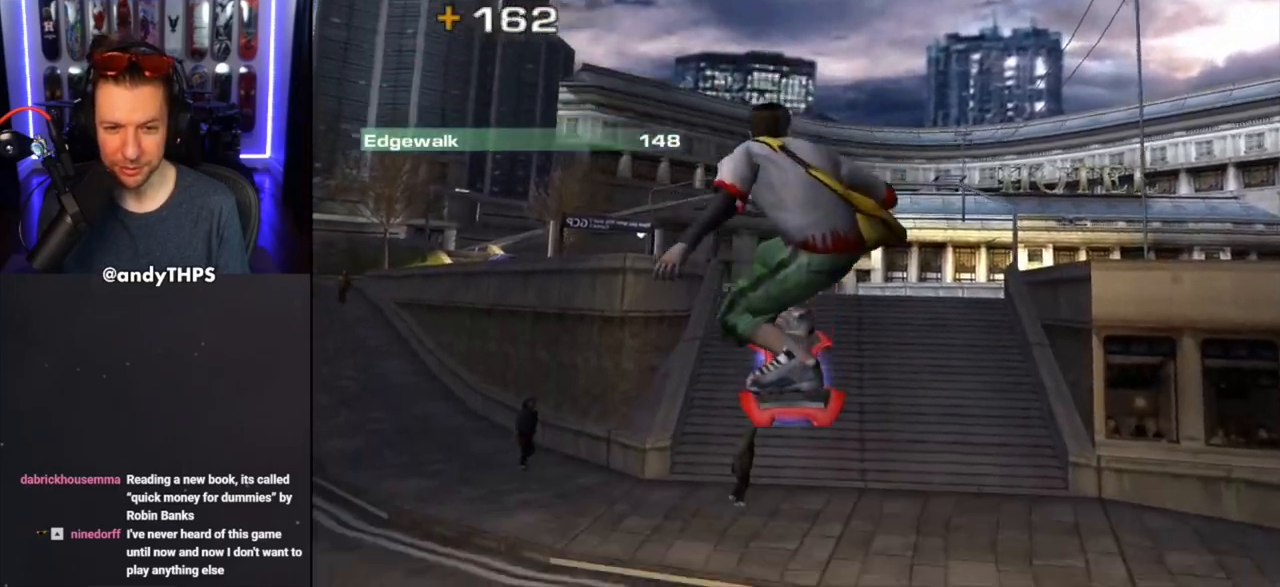
{"dt_ms": 500, "buttons": [], "left_stick": "center", "right_stick": "center", "events": [[167, "TRIANGLE", "up"], [200, "left_stick", "center"]]}
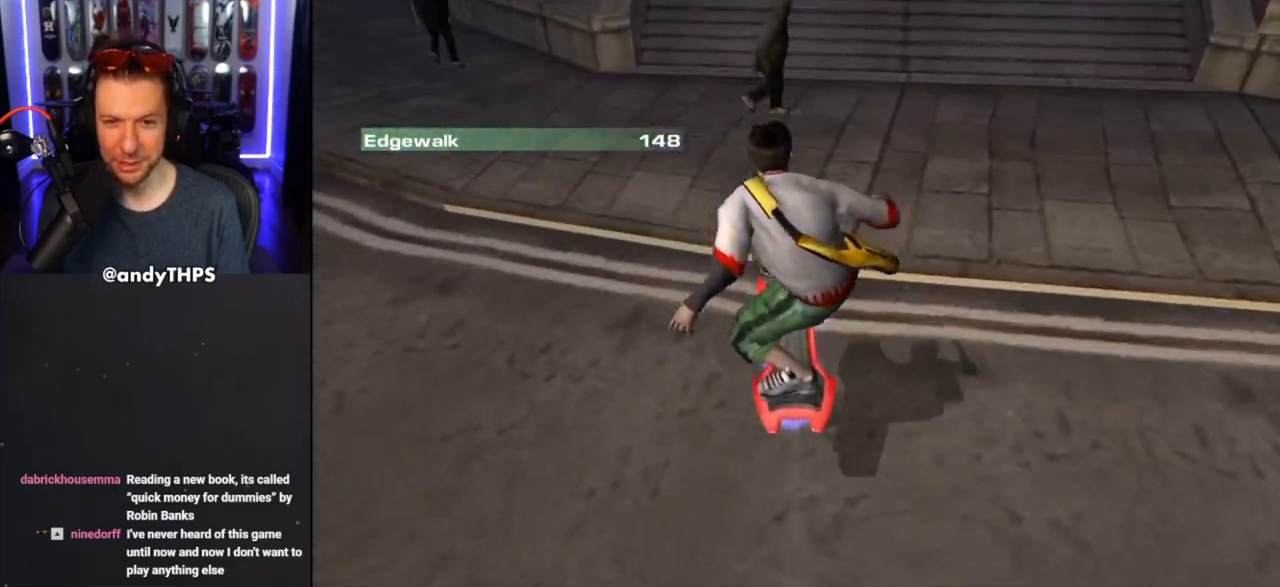
{"dt_ms": 1000, "buttons": ["TRIANGLE"], "left_stick": "up", "right_stick": "center"}
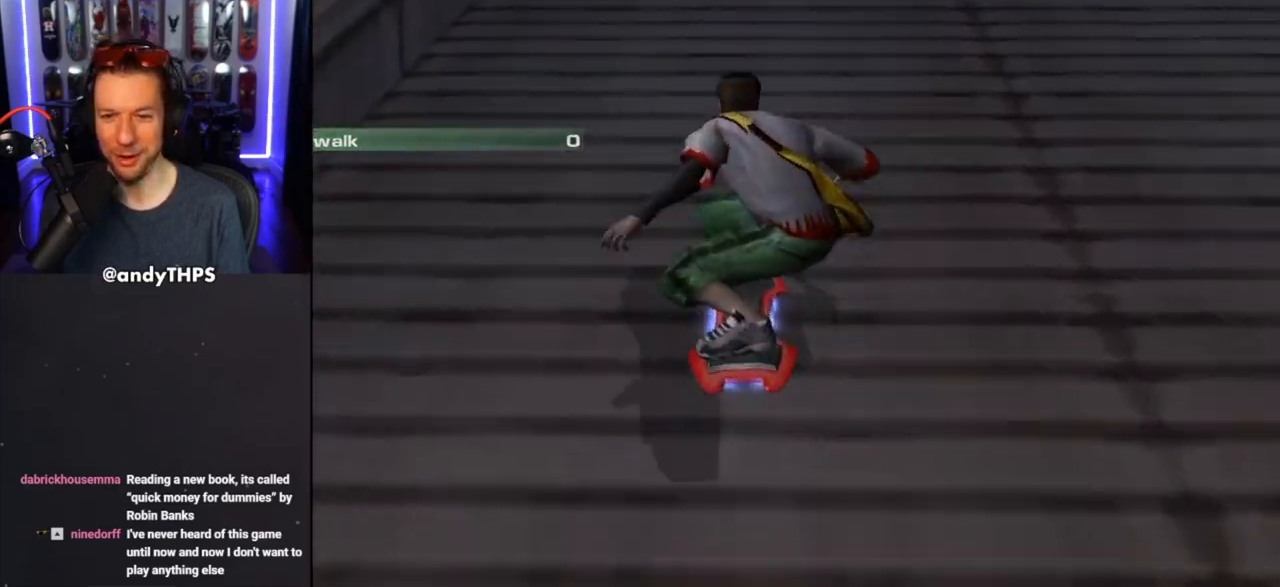
{"dt_ms": 500, "buttons": ["SQUARE"], "left_stick": "center", "right_stick": "center", "events": [[33, "TRIANGLE", "up"], [83, "CROSS", "down"], [133, "left_stick", "center"], [283, "left_stick", "up"], [383, "CROSS", "up"], [417, "left_stick", "center"], [450, "SQUARE", "down"]]}
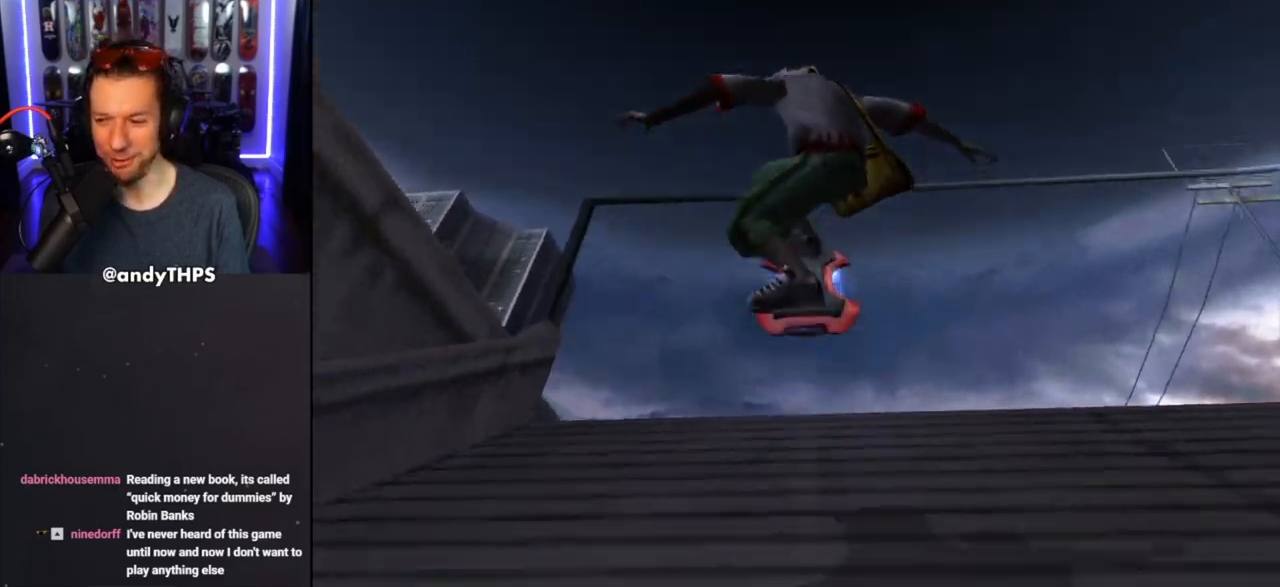
{"dt_ms": 500, "buttons": [], "left_stick": "center", "right_stick": "center", "events": [[33, "left_stick", "up"], [83, "SQUARE", "up"], [133, "left_stick", "center"]]}
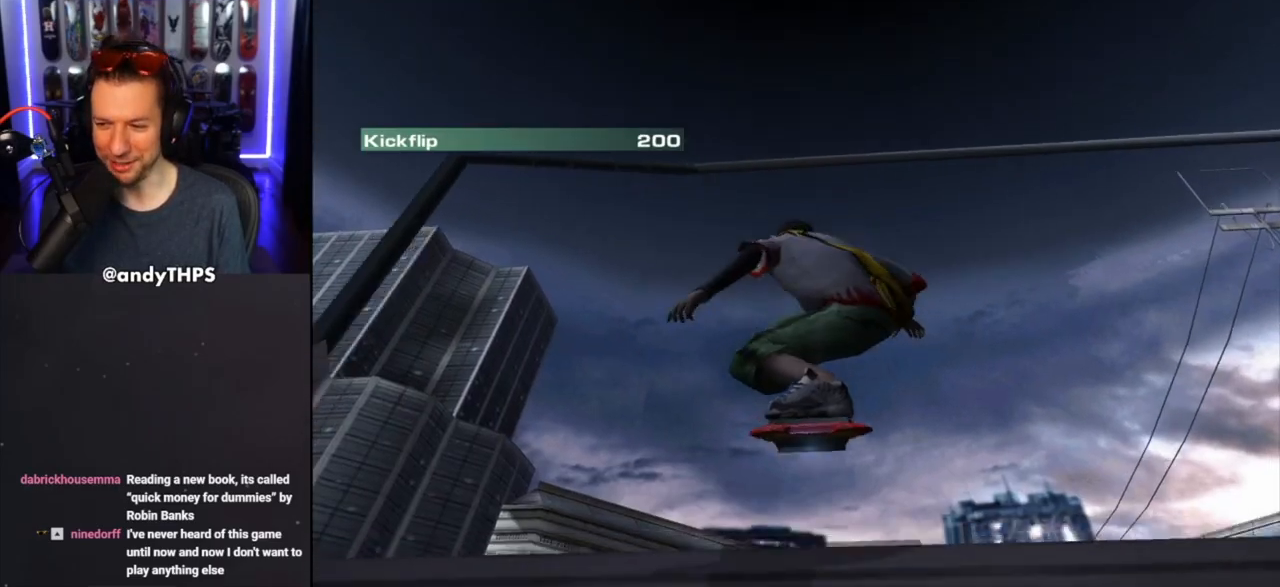
{"dt_ms": 500, "buttons": [], "left_stick": "center", "right_stick": "center", "events": []}
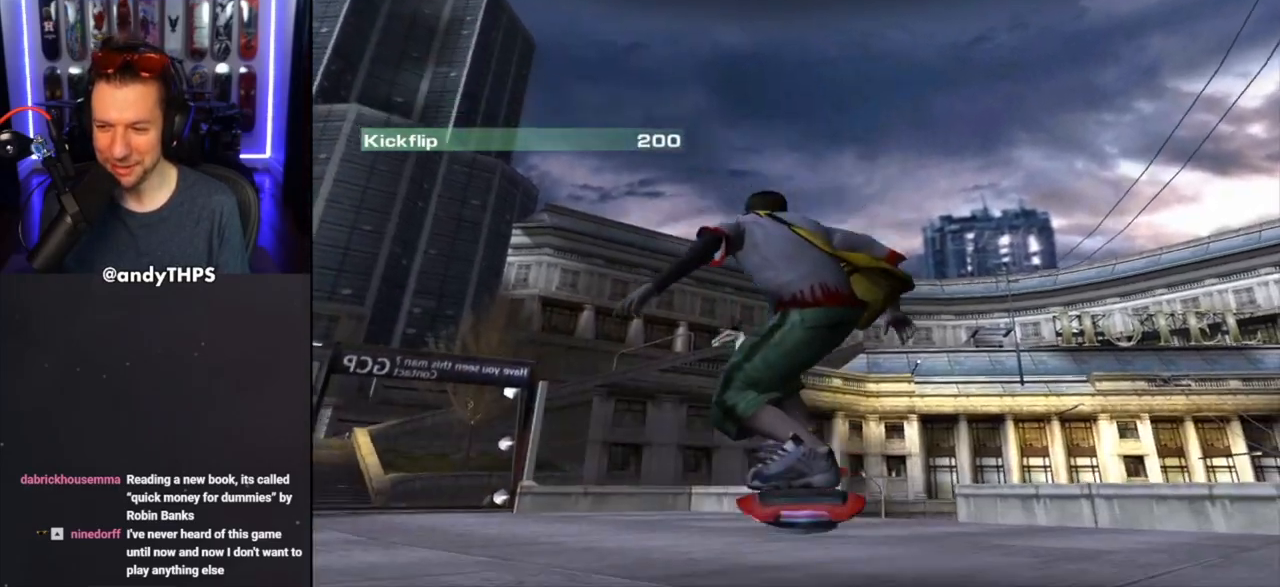
{"dt_ms": 500, "buttons": [], "left_stick": "center", "right_stick": "center", "events": []}
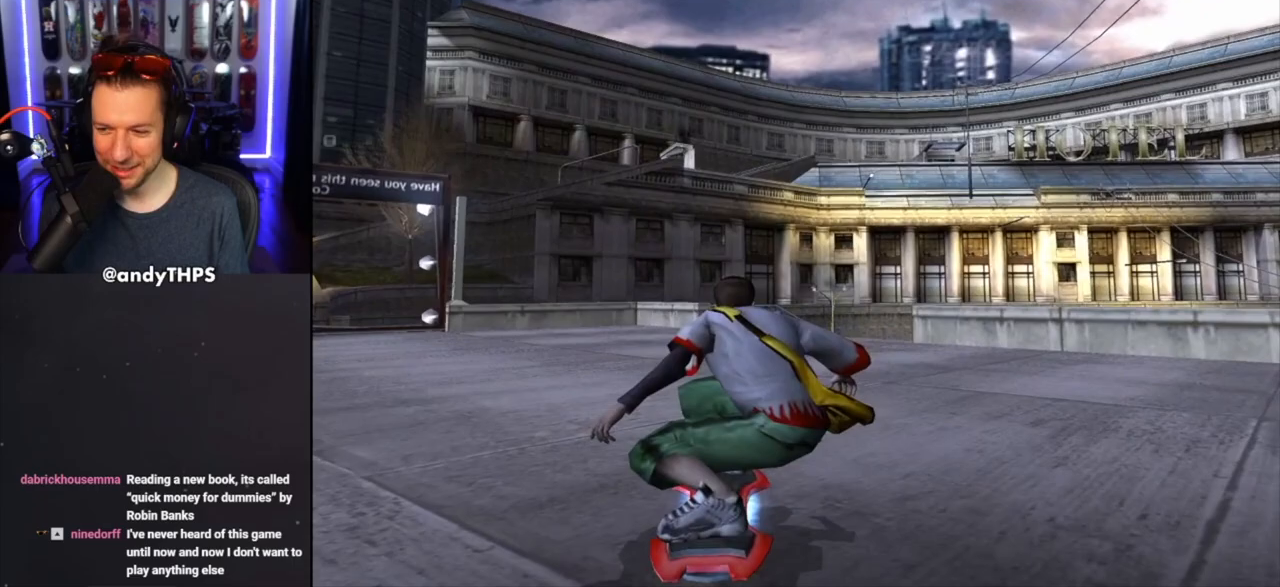
{"dt_ms": 500, "buttons": [], "left_stick": "center", "right_stick": "center", "events": []}
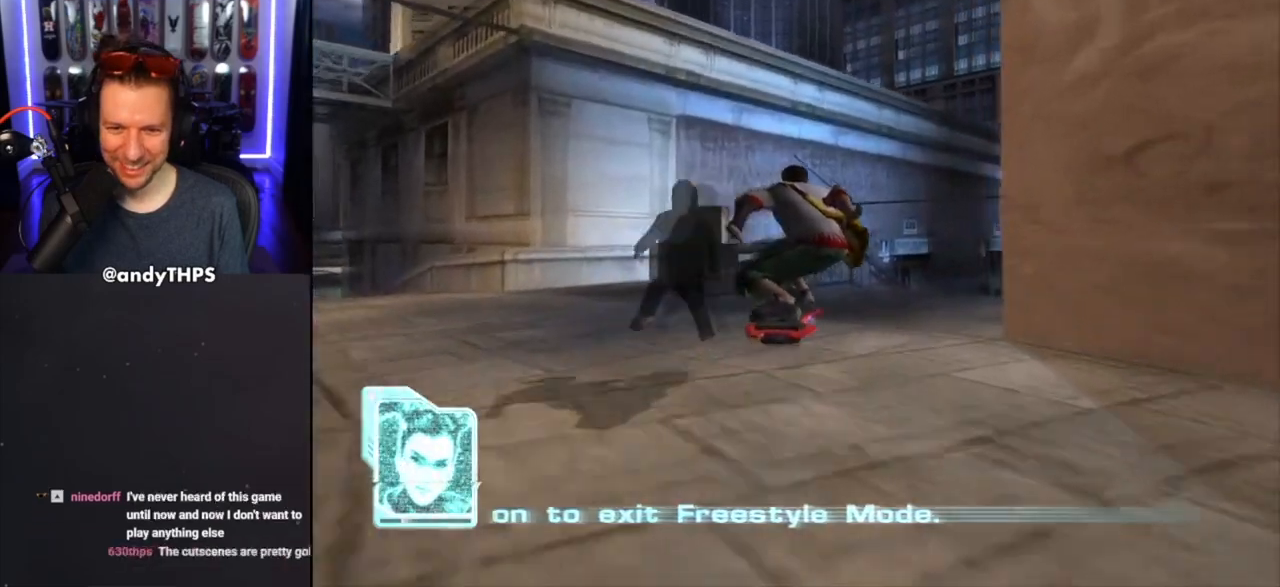
{"dt_ms": 500, "buttons": ["TRIANGLE"], "left_stick": "up-right", "right_stick": "center", "events": [[183, "CROSS", "down"], [250, "left_stick", "up"], [283, "CROSS", "up"], [283, "TRIANGLE", "down"], [383, "left_stick", "up-right"]]}
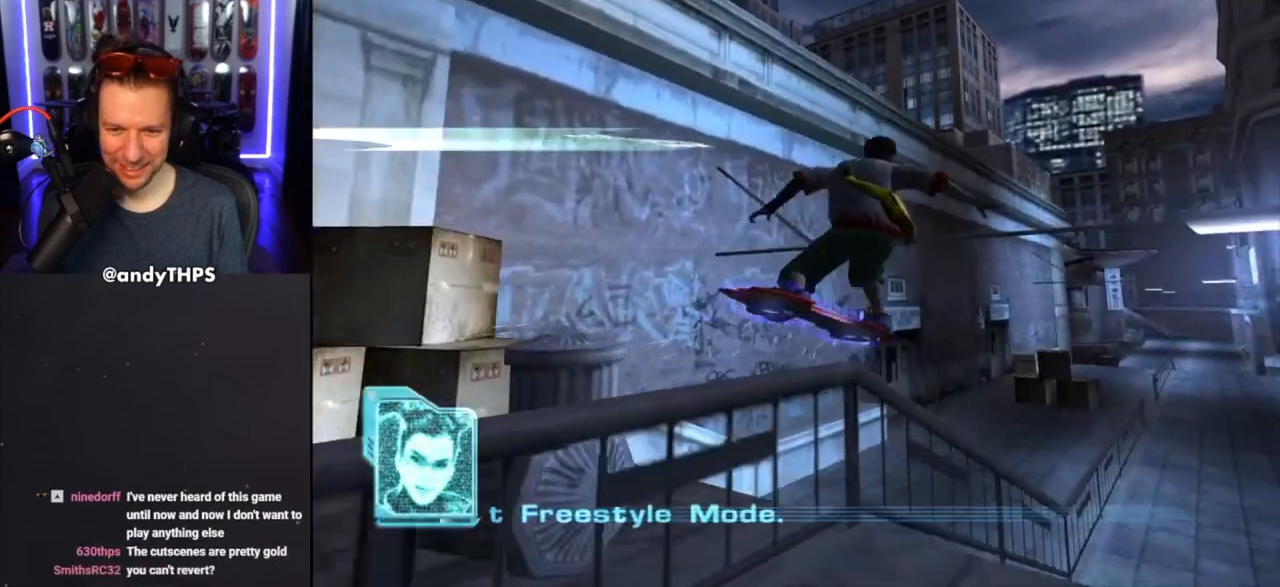
{"dt_ms": 500, "buttons": ["TRIANGLE"], "left_stick": "center", "right_stick": "center", "events": [[150, "left_stick", "center"]]}
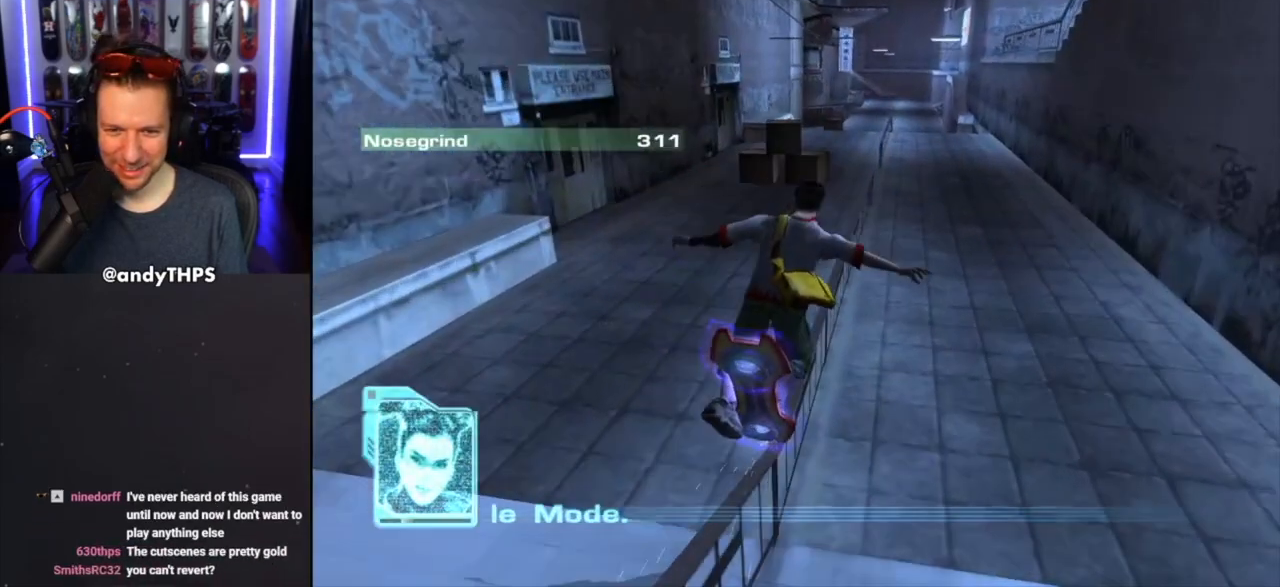
{"dt_ms": 500, "buttons": ["CROSS"], "left_stick": "center", "right_stick": "center", "events": [[133, "left_stick", "right"], [250, "left_stick", "center"], [267, "CROSS", "down"], [267, "TRIANGLE", "up"]]}
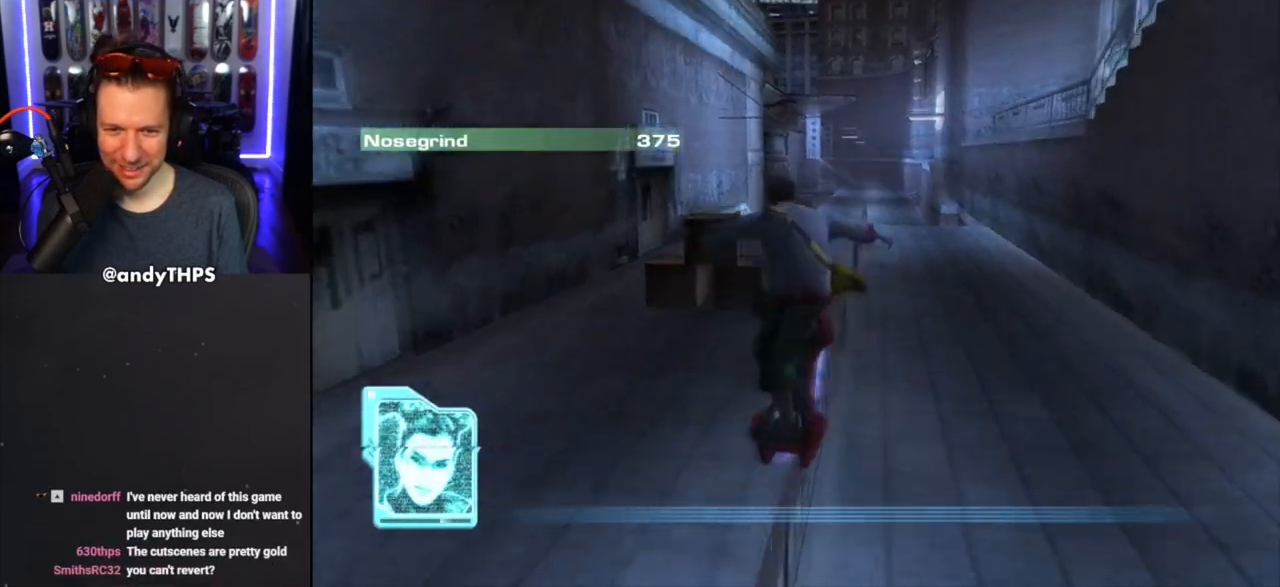
{"dt_ms": 500, "buttons": ["TRIANGLE"], "left_stick": "center", "right_stick": "center", "events": [[17, "CROSS", "up"], [67, "SQUARE", "down"], [100, "left_stick", "left"], [183, "left_stick", "center"], [200, "SQUARE", "up"], [467, "TRIANGLE", "down"]]}
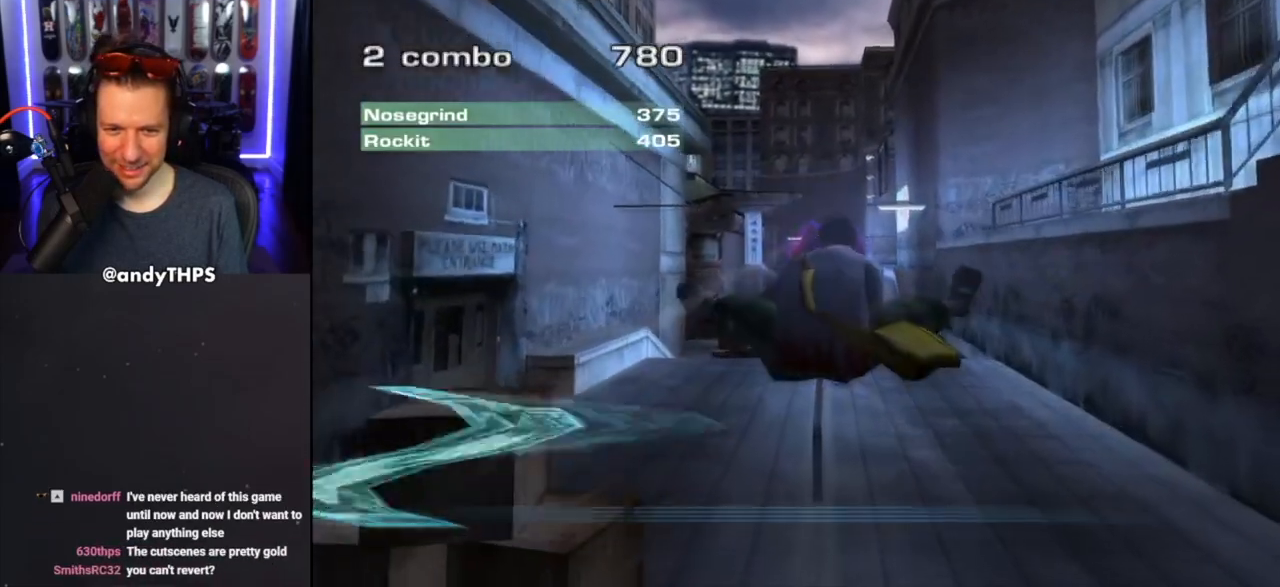
{"dt_ms": 500, "buttons": ["TRIANGLE"], "left_stick": "center", "right_stick": "center", "events": []}
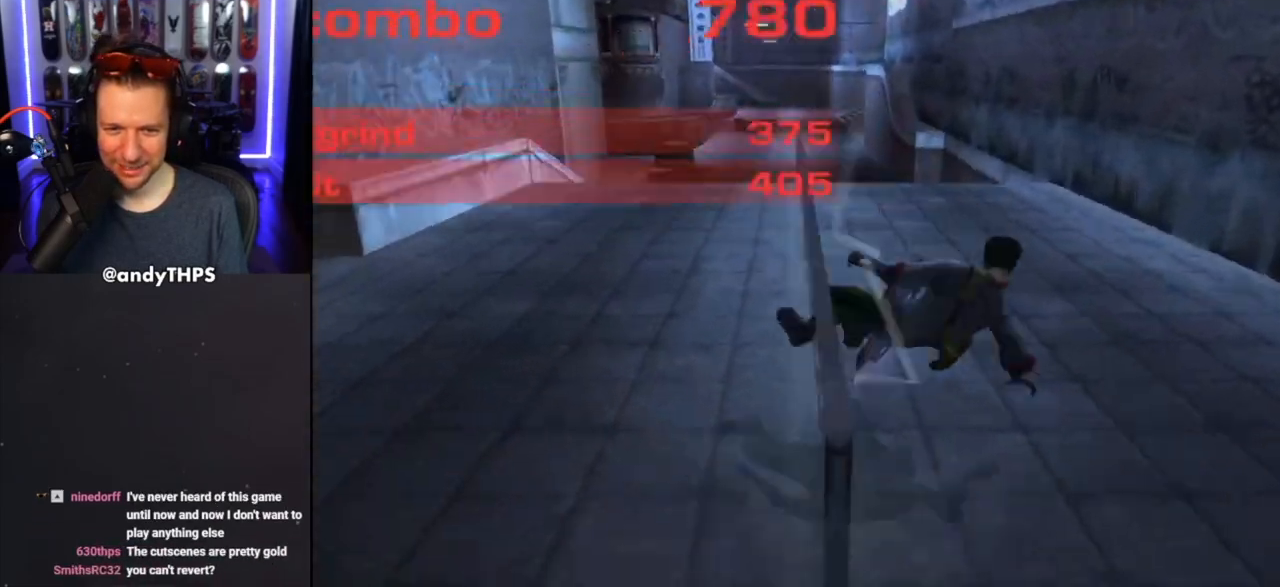
{"dt_ms": 500, "buttons": ["SQUARE"], "left_stick": "center", "right_stick": "center", "events": [[100, "CROSS", "down"], [117, "TRIANGLE", "up"], [350, "CROSS", "up"], [500, "SQUARE", "down"]]}
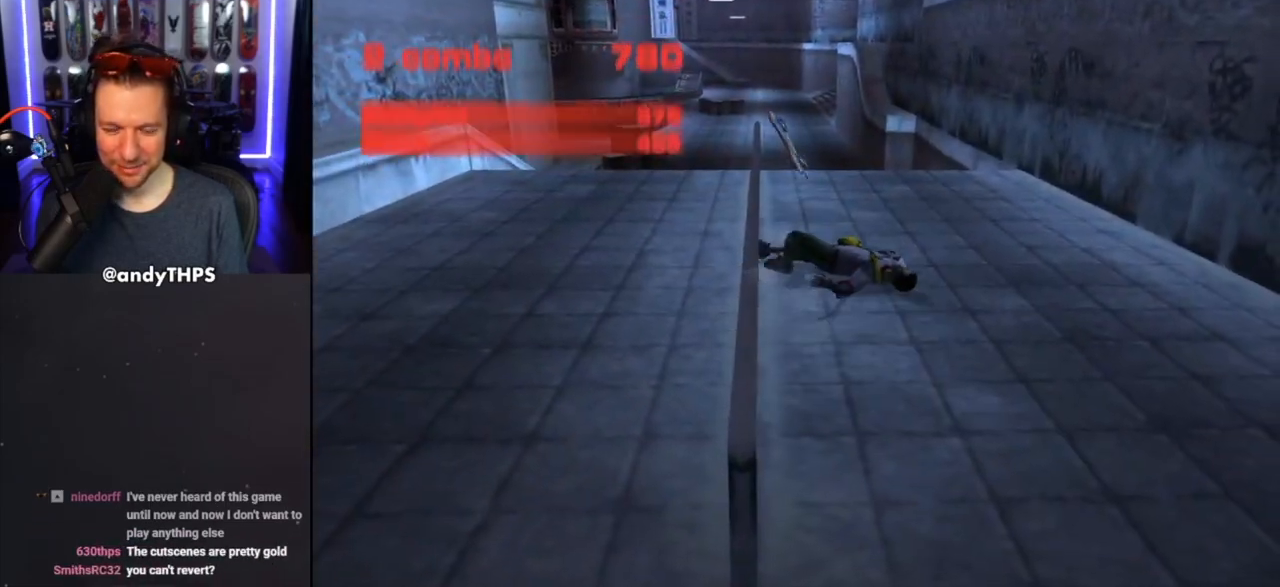
{"dt_ms": 500, "buttons": [], "left_stick": "center", "right_stick": "center", "events": [[167, "SQUARE", "up"]]}
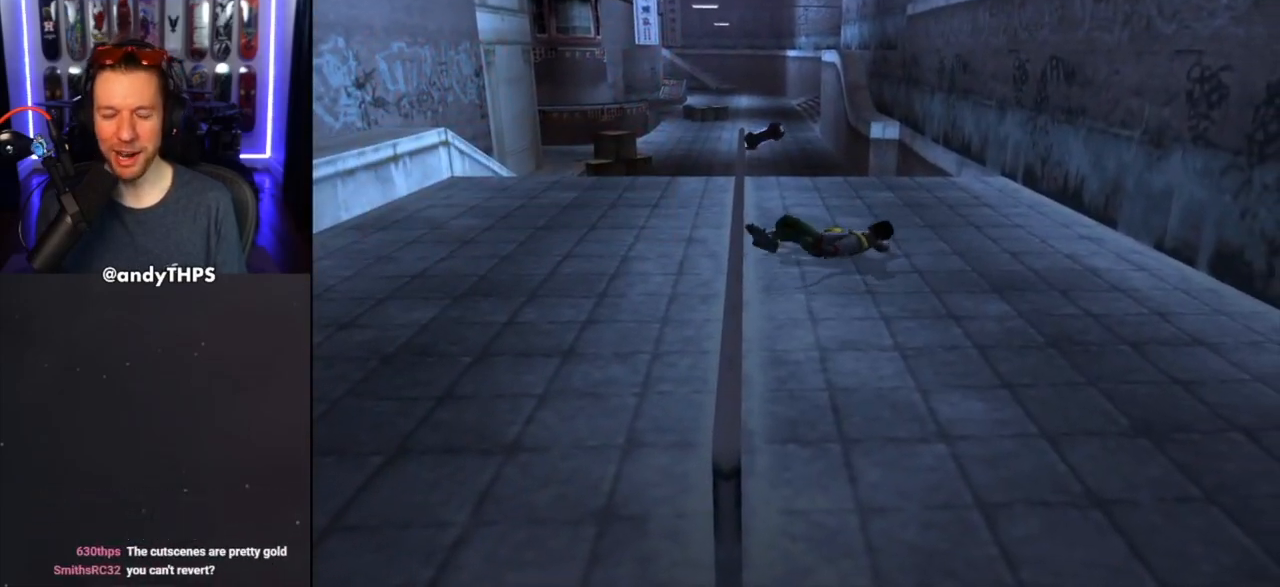
{"dt_ms": 500, "buttons": [], "left_stick": "center", "right_stick": "center", "events": []}
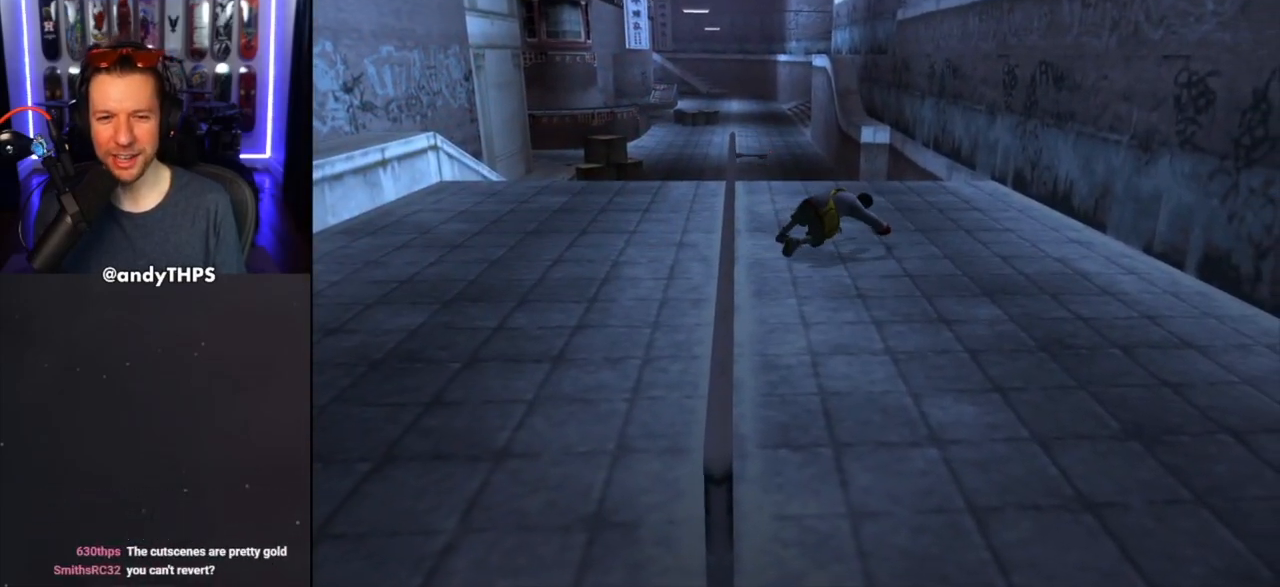
{"dt_ms": 500, "buttons": [], "left_stick": "center", "right_stick": "center", "events": []}
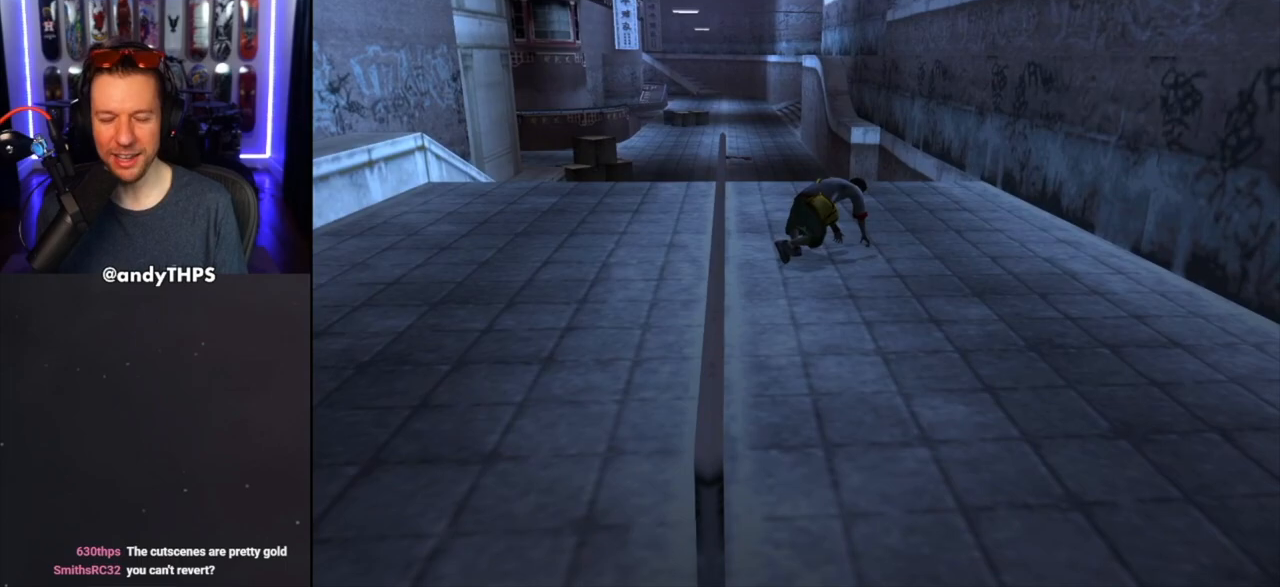
{"dt_ms": 500, "buttons": [], "left_stick": "center", "right_stick": "center", "events": []}